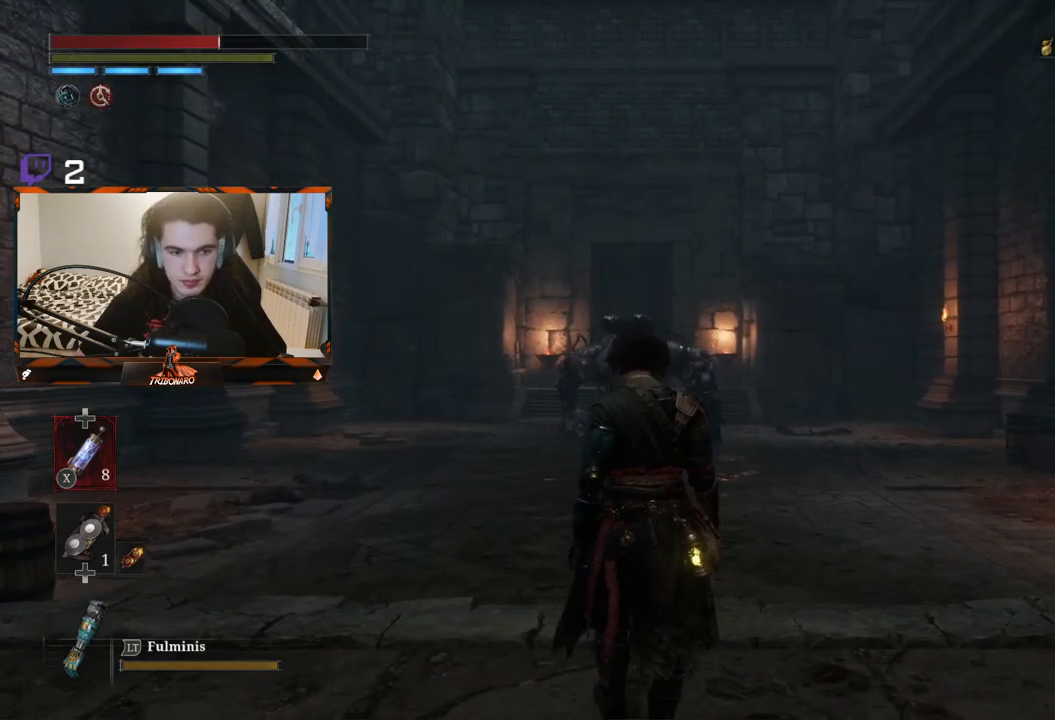
Gameplay with a controller (Xbox layout); each line is a JSON object with the inputs held at the frame after it. "events" lists button and stick changes between this image and that frame as [ms after this image, input, new state], when the widget could be followed in between.
{"buttons": [], "left_stick": "up", "right_stick": "center", "events": []}
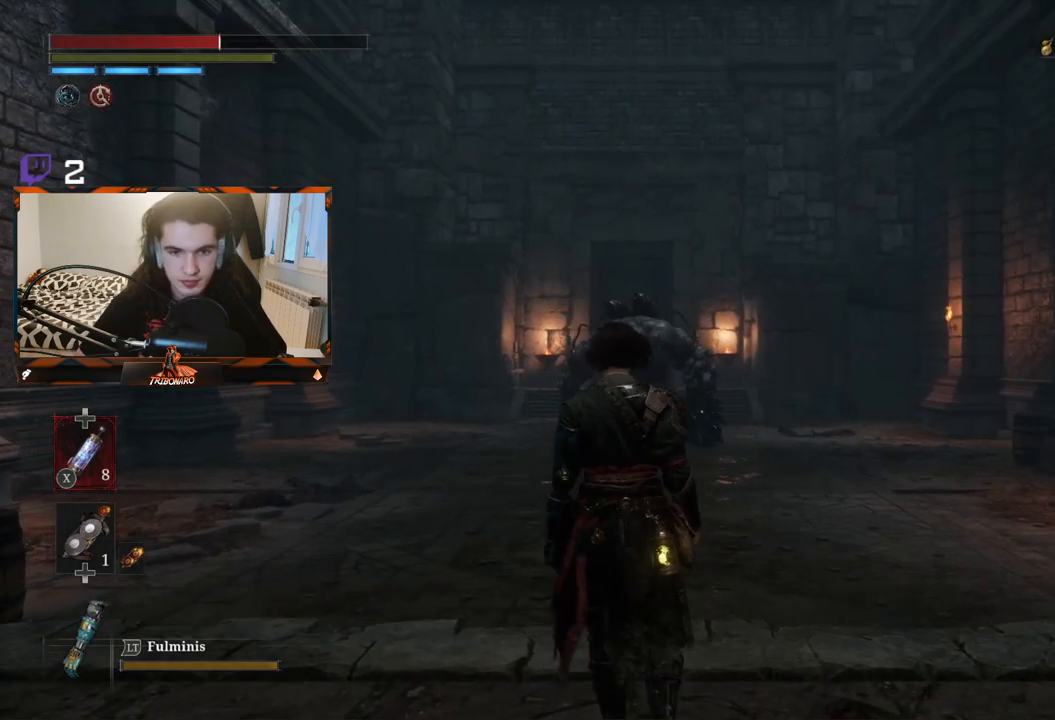
{"buttons": [], "left_stick": "up", "right_stick": "down", "events": [[233, "right_stick", "down"]]}
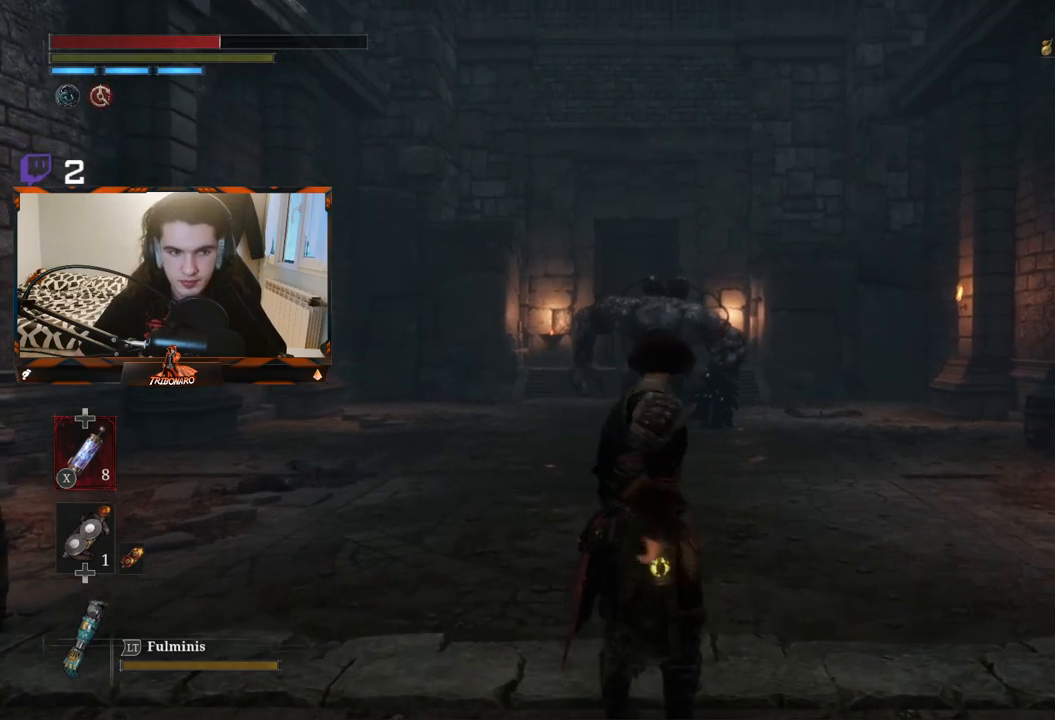
{"buttons": [], "left_stick": "up", "right_stick": "center", "events": [[367, "right_stick", "center"]]}
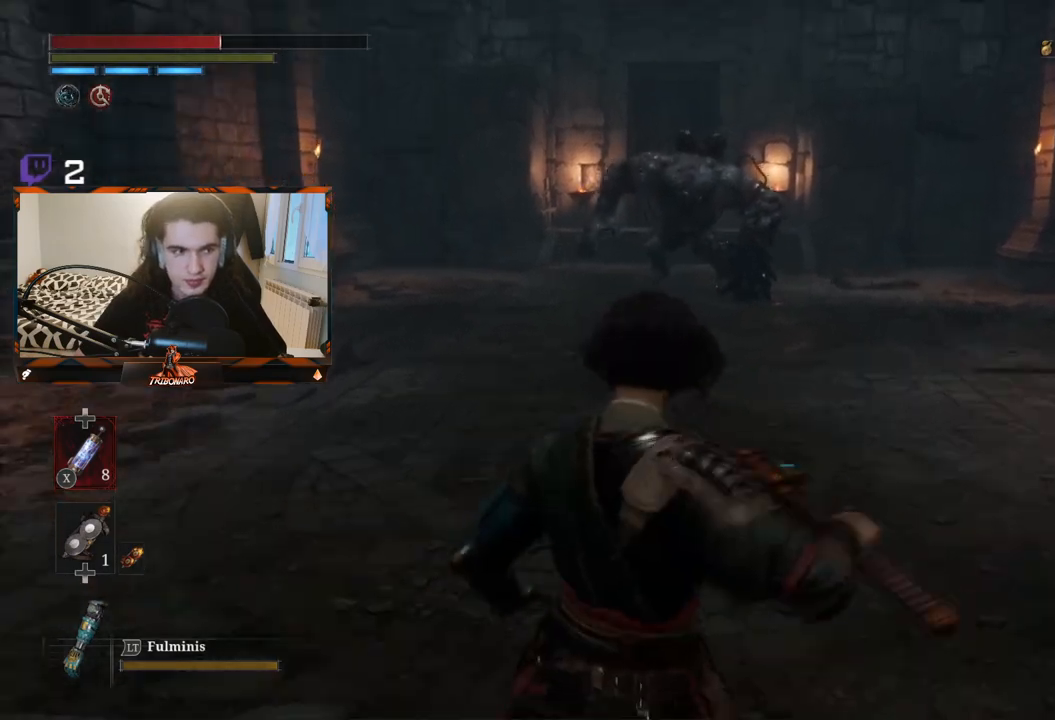
{"buttons": [], "left_stick": "up", "right_stick": "center", "events": [[200, "R3", "down"], [383, "R3", "up"]]}
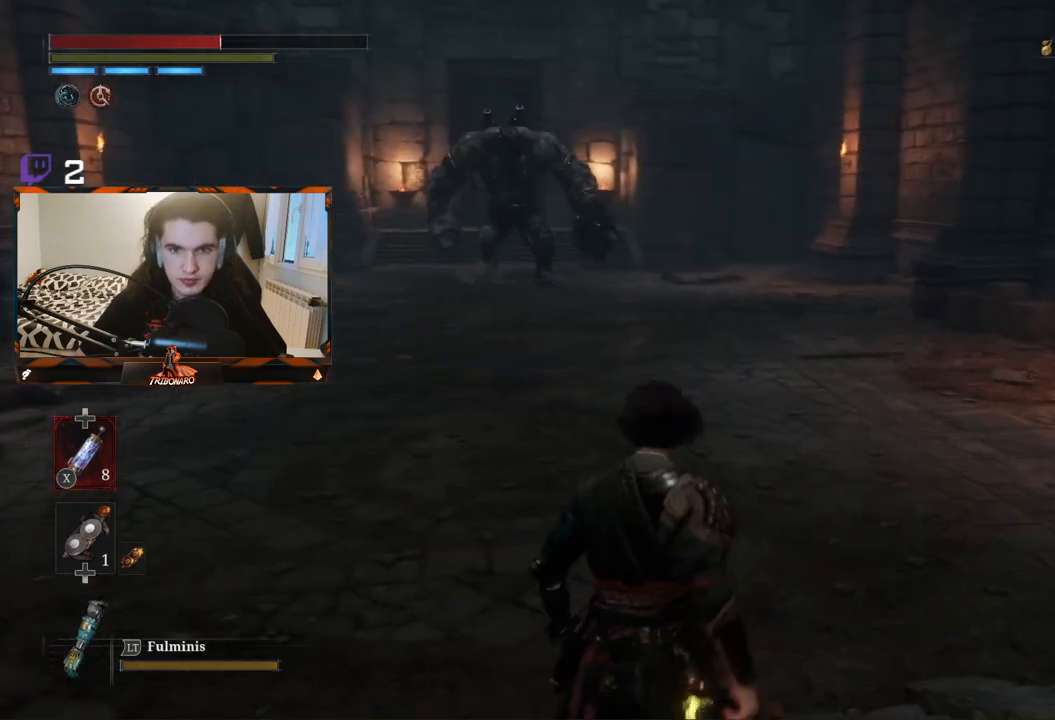
{"buttons": ["R3"], "left_stick": "up-left", "right_stick": "up-left", "events": [[100, "left_stick", "up-left"], [183, "right_stick", "up-left"], [300, "right_stick", "center"], [400, "right_stick", "up-left"], [483, "R3", "down"]]}
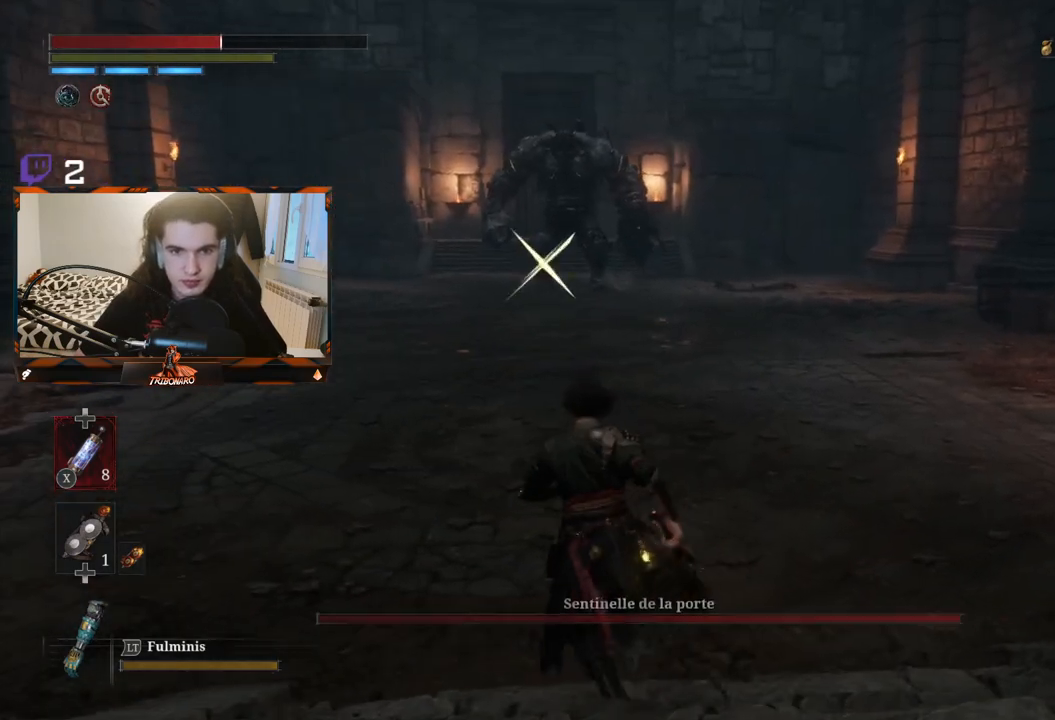
{"buttons": [], "left_stick": "up-left", "right_stick": "center", "events": [[117, "R3", "up"], [183, "right_stick", "center"]]}
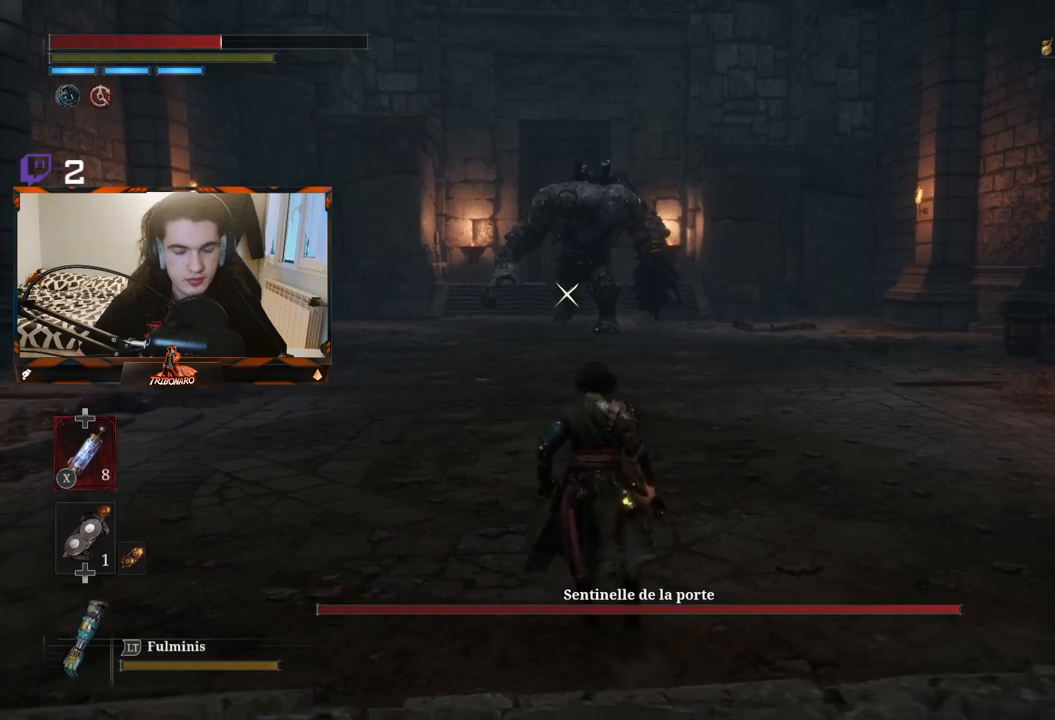
{"buttons": [], "left_stick": "up-left", "right_stick": "center", "events": []}
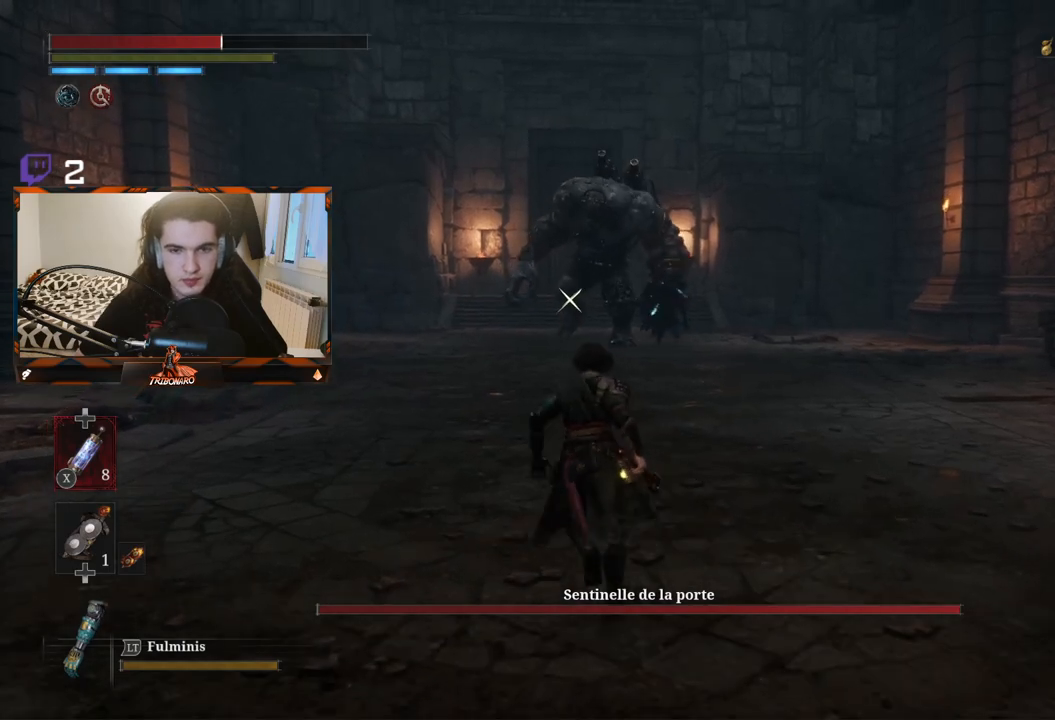
{"buttons": [], "left_stick": "up-left", "right_stick": "center", "events": []}
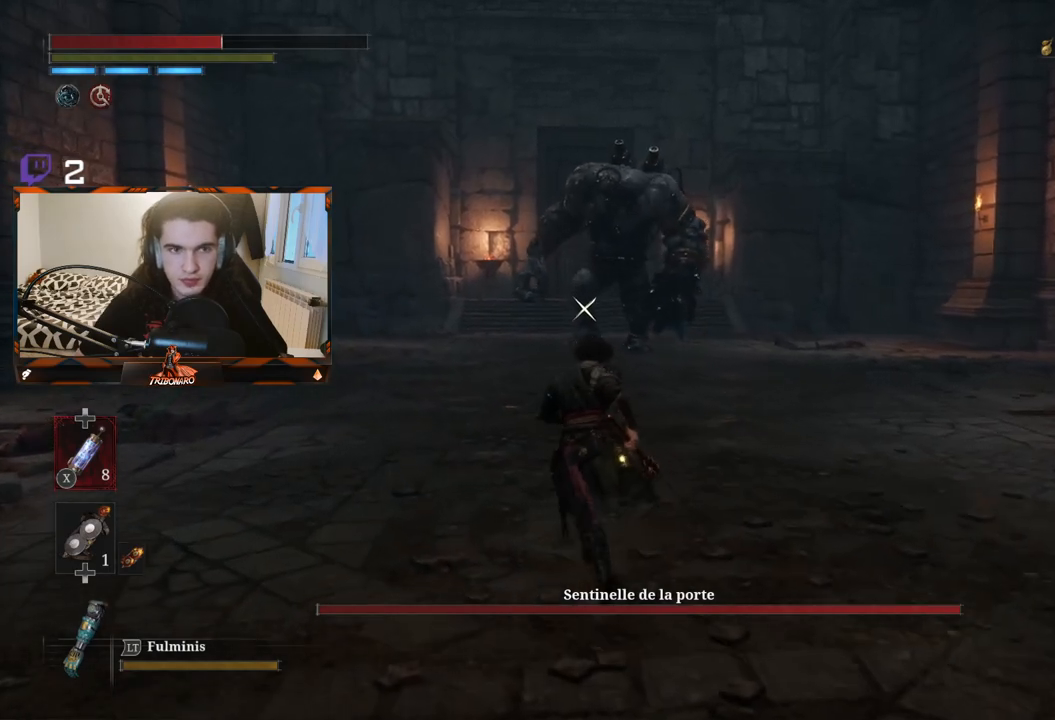
{"buttons": ["B"], "left_stick": "up-left", "right_stick": "center", "events": [[83, "B", "down"]]}
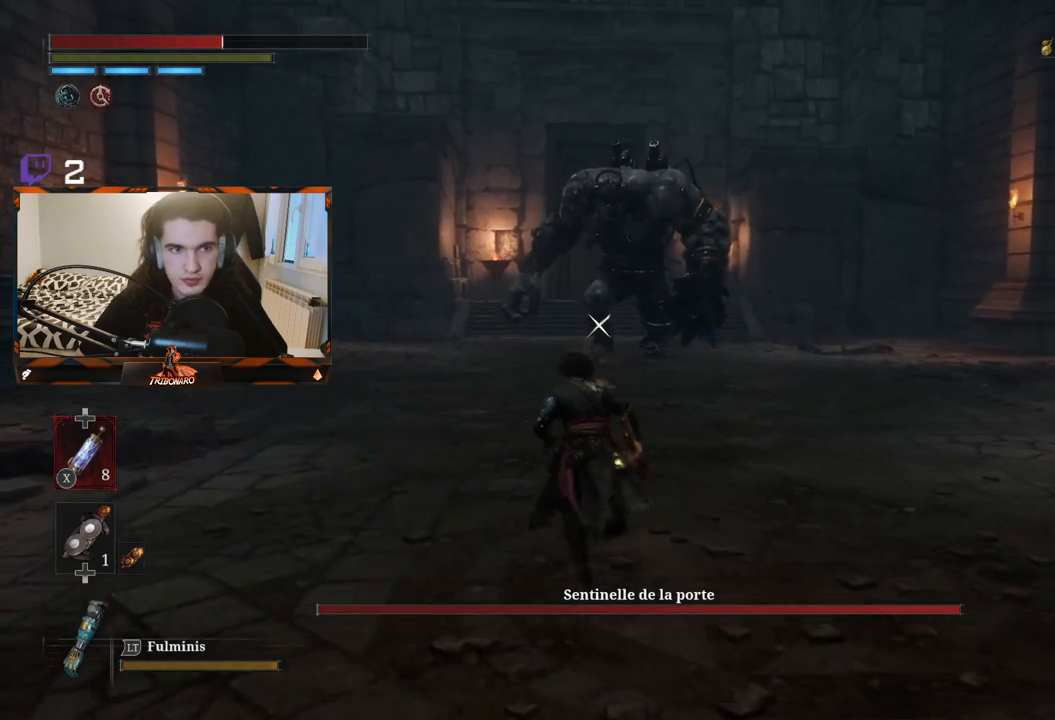
{"buttons": ["B"], "left_stick": "up-left", "right_stick": "center", "events": []}
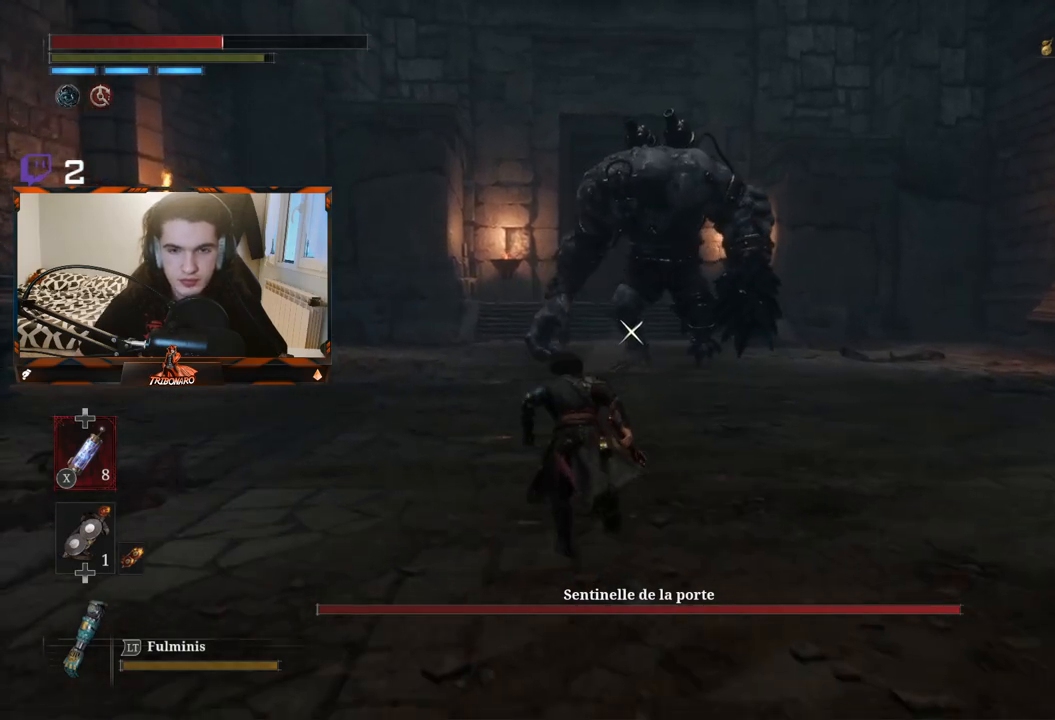
{"buttons": [], "left_stick": "up-left", "right_stick": "center", "events": [[467, "B", "up"]]}
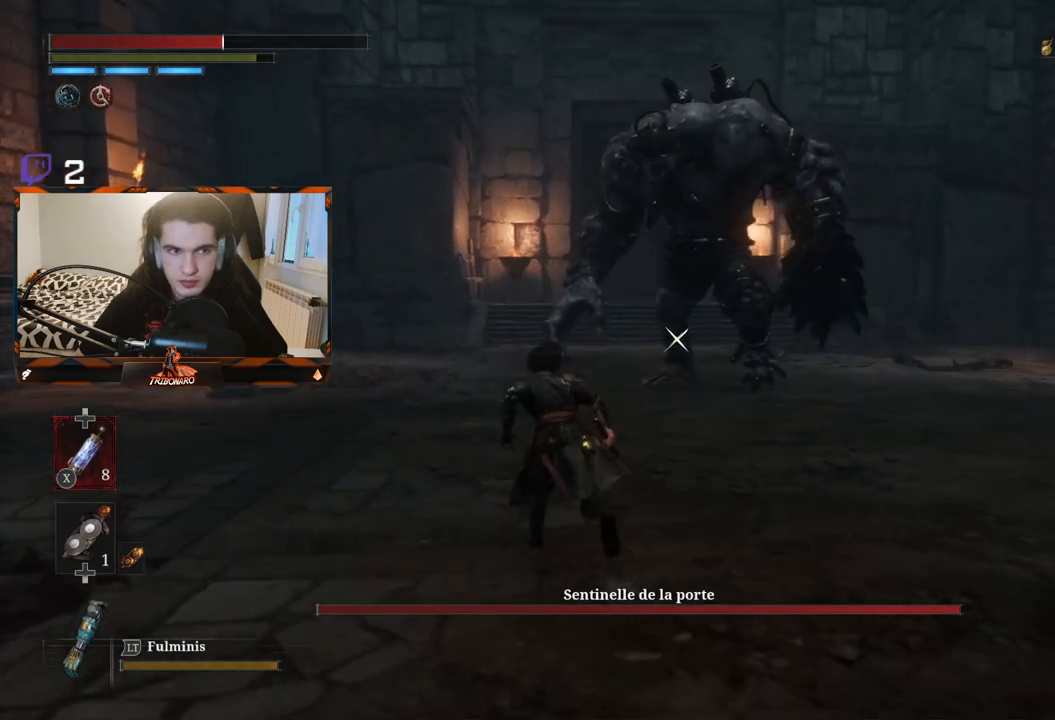
{"buttons": [], "left_stick": "up-left", "right_stick": "center", "events": []}
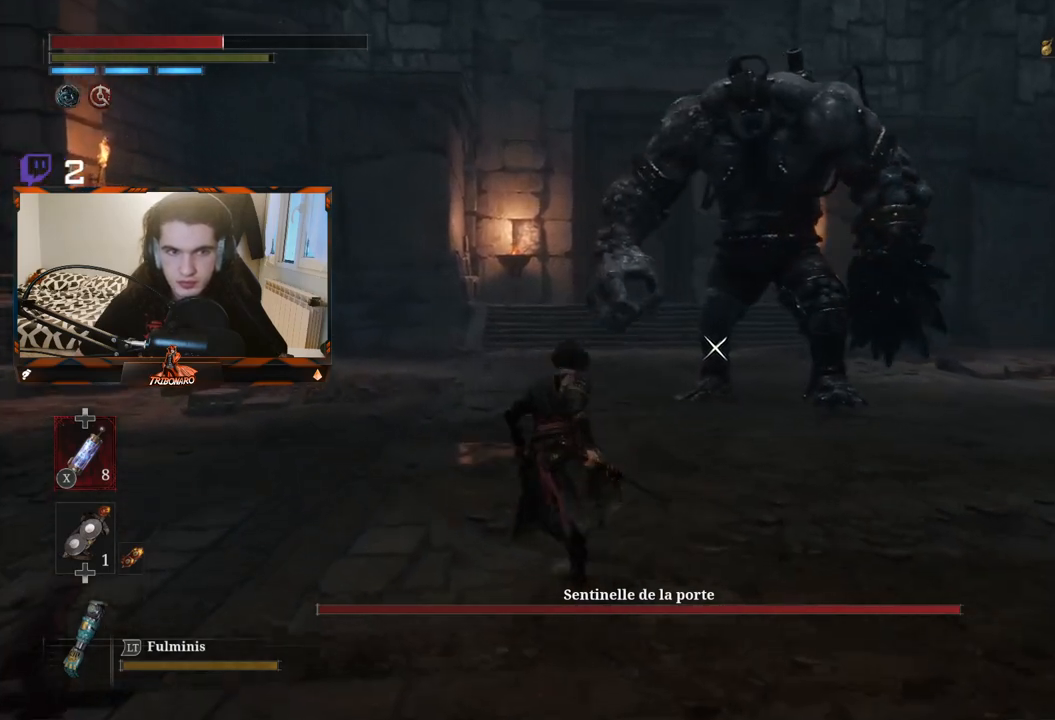
{"buttons": [], "left_stick": "left", "right_stick": "center", "events": [[400, "left_stick", "left"]]}
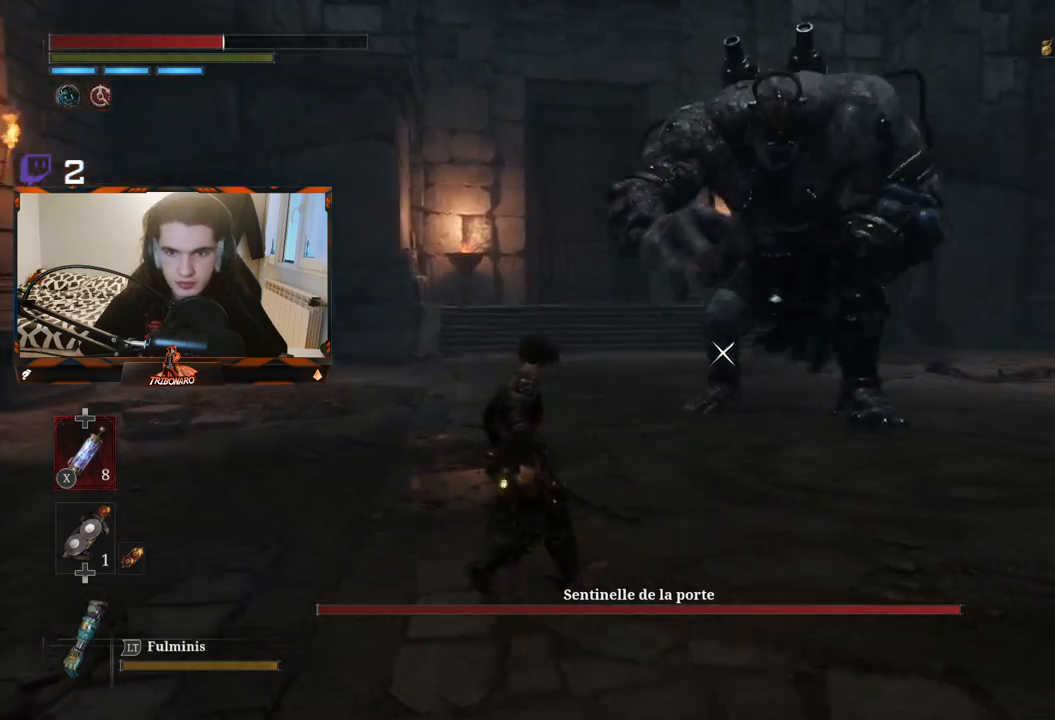
{"buttons": [], "left_stick": "left", "right_stick": "center", "events": []}
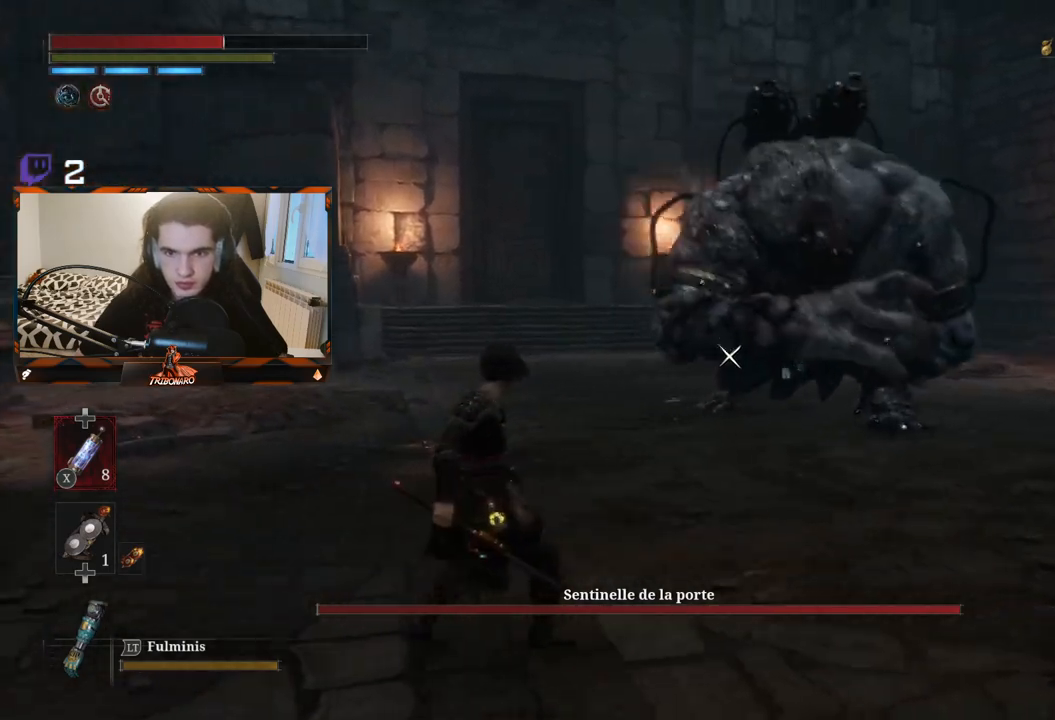
{"buttons": [], "left_stick": "left", "right_stick": "center", "events": [[233, "B", "down"], [333, "B", "up"]]}
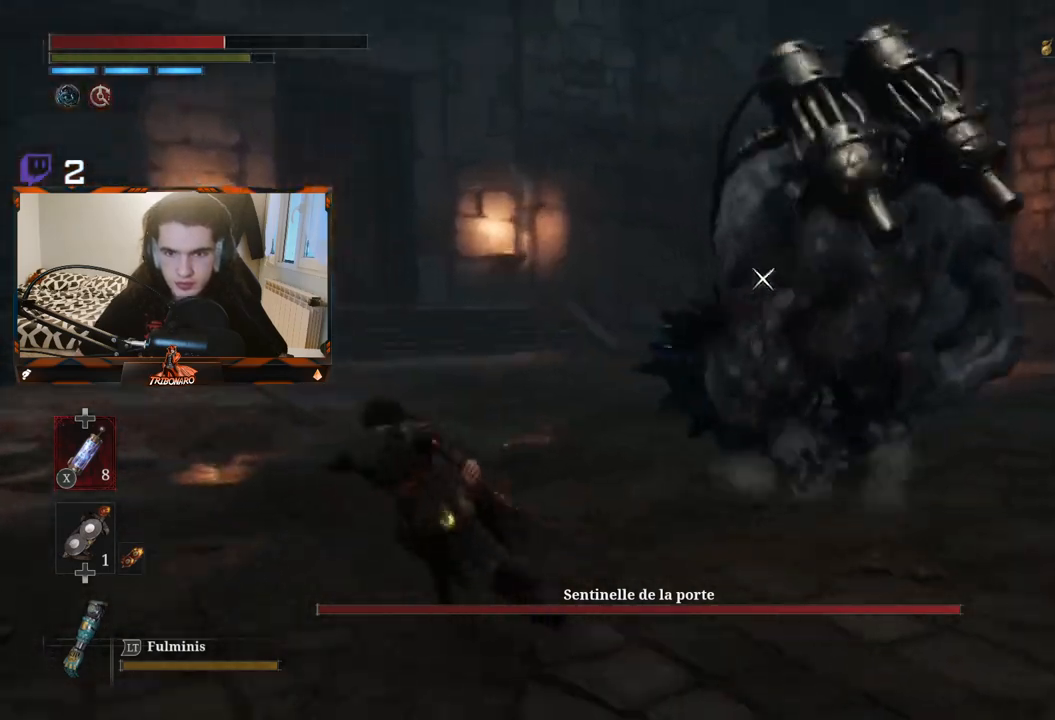
{"buttons": [], "left_stick": "up-left", "right_stick": "center", "events": [[150, "B", "down"], [233, "B", "up"], [283, "B", "down"], [367, "B", "up"], [367, "left_stick", "up-left"]]}
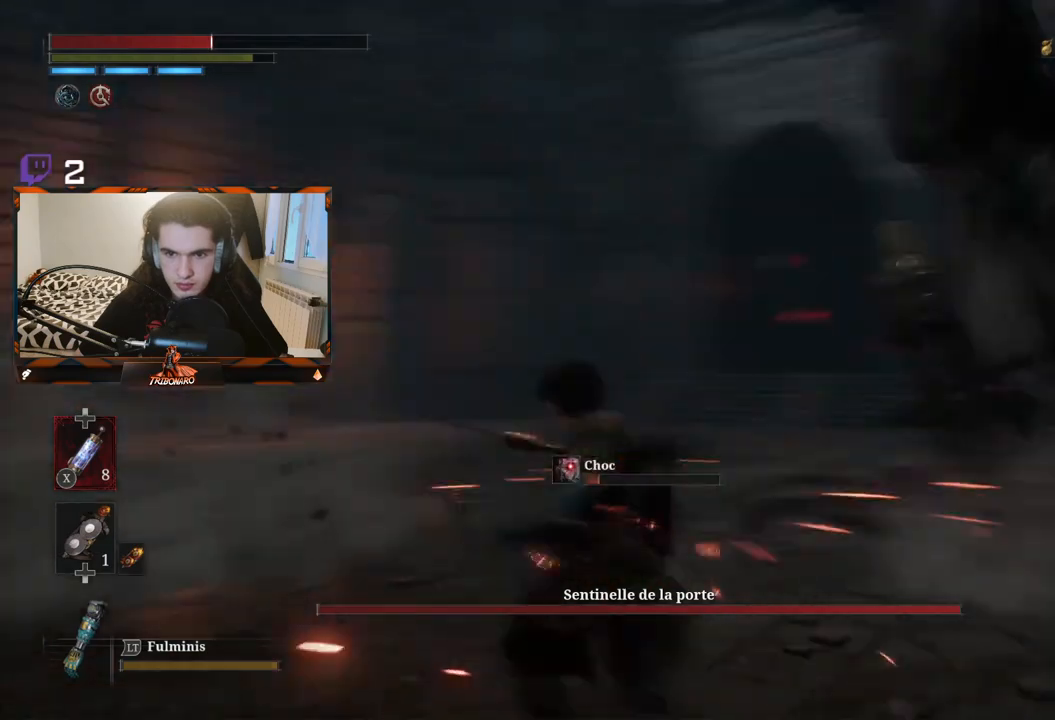
{"buttons": [], "left_stick": "up-left", "right_stick": "center", "events": []}
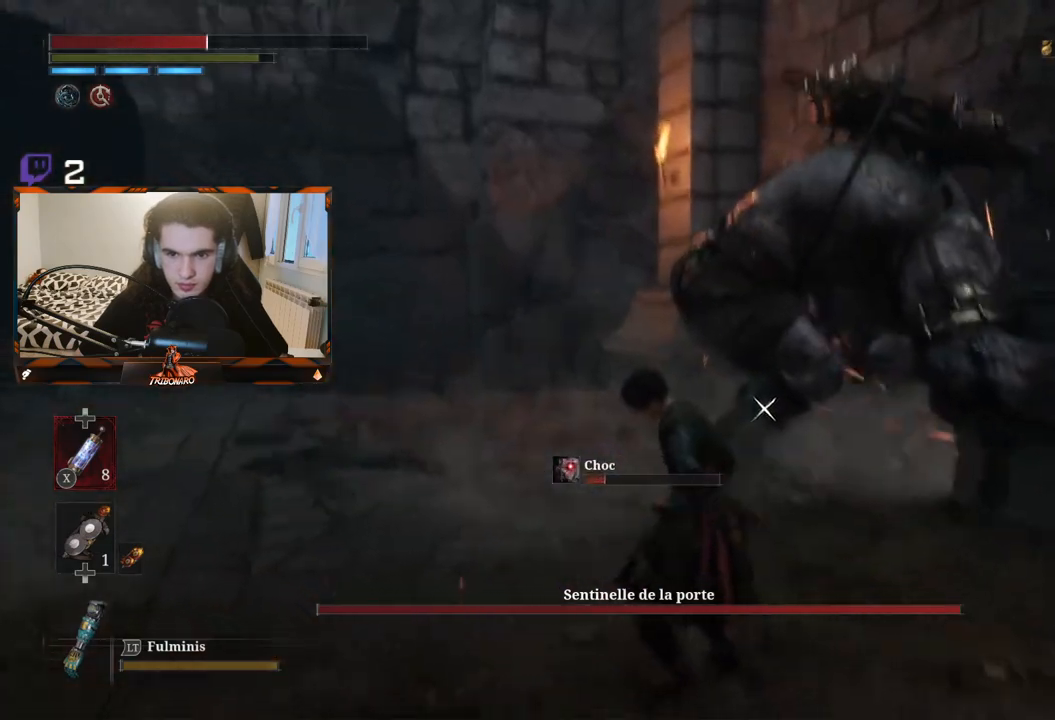
{"buttons": [], "left_stick": "up", "right_stick": "center", "events": [[467, "left_stick", "up"]]}
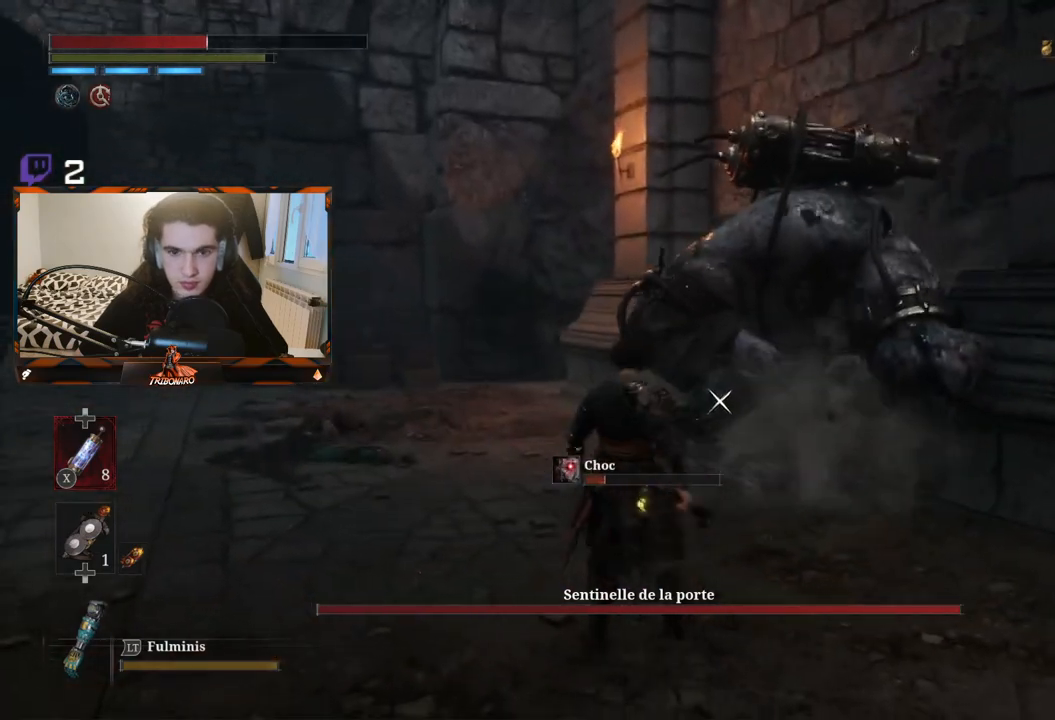
{"buttons": [], "left_stick": "up", "right_stick": "center", "events": []}
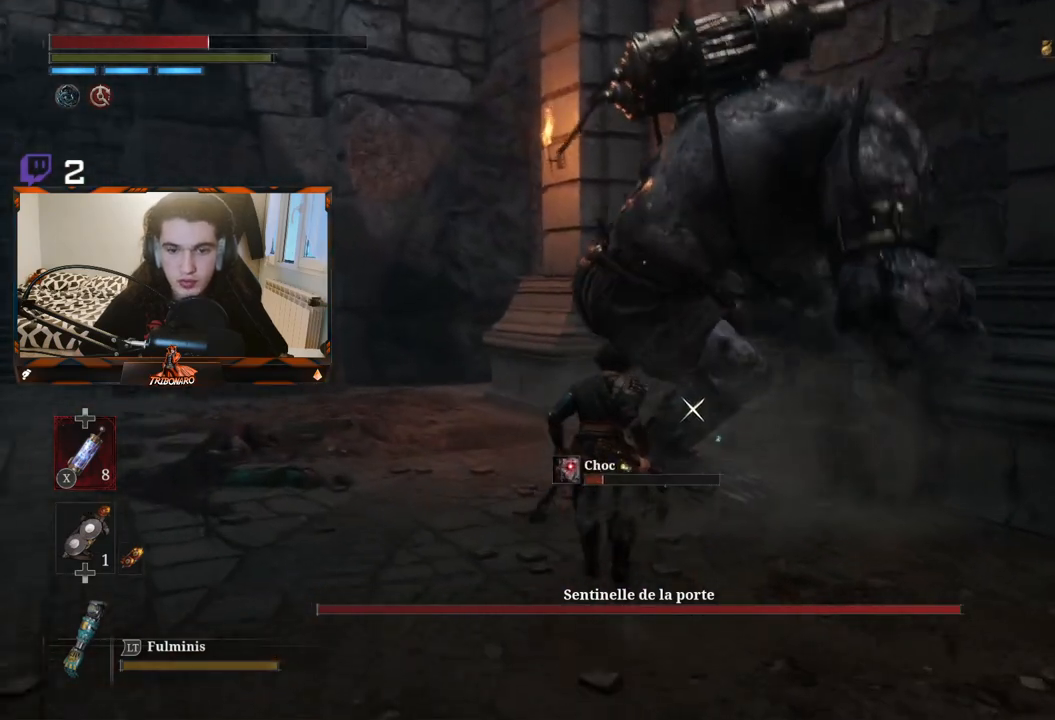
{"buttons": [], "left_stick": "up", "right_stick": "center", "events": [[383, "R1", "down"], [500, "R1", "up"]]}
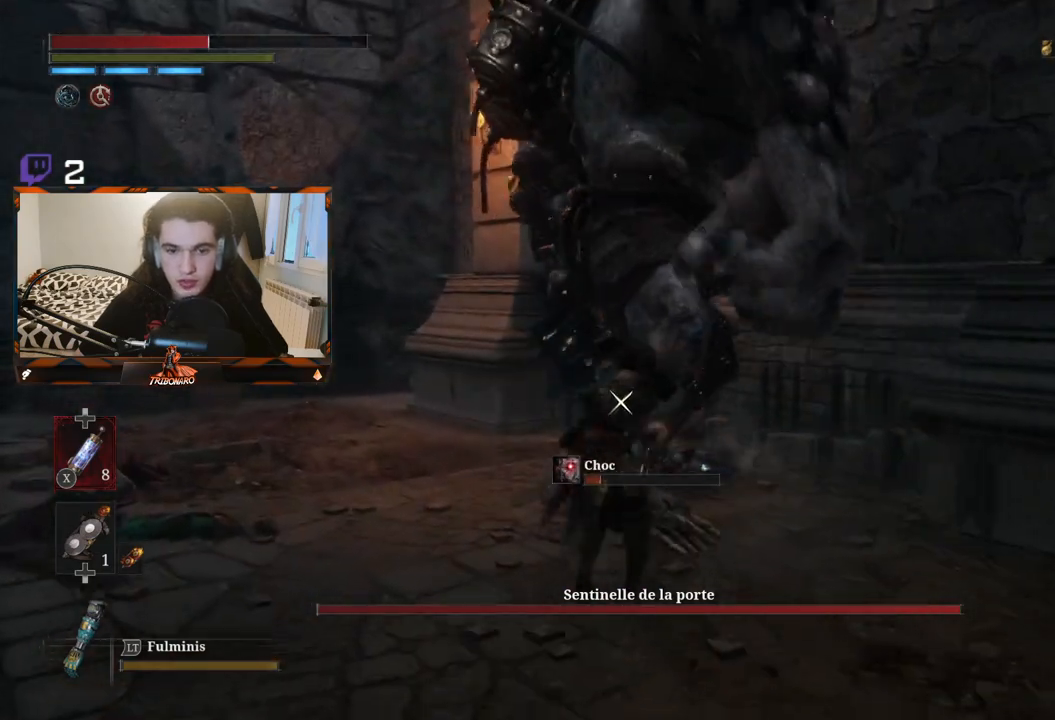
{"buttons": [], "left_stick": "center", "right_stick": "center", "events": [[167, "left_stick", "up-left"], [283, "left_stick", "center"]]}
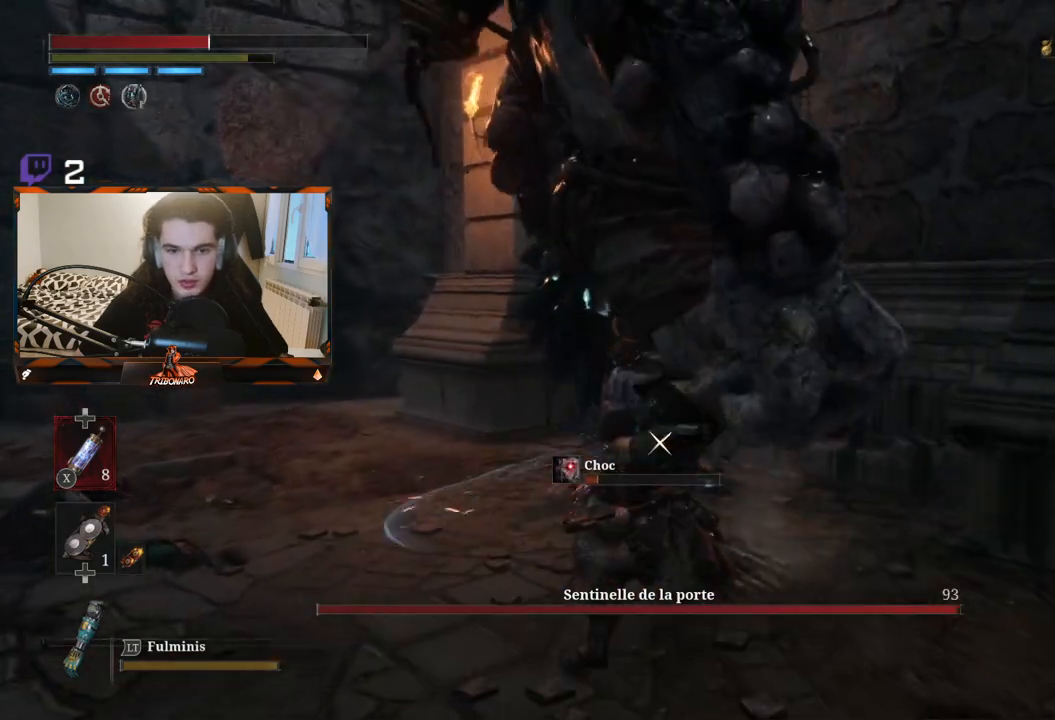
{"buttons": [], "left_stick": "center", "right_stick": "center", "events": [[133, "R1", "down"], [267, "R1", "up"]]}
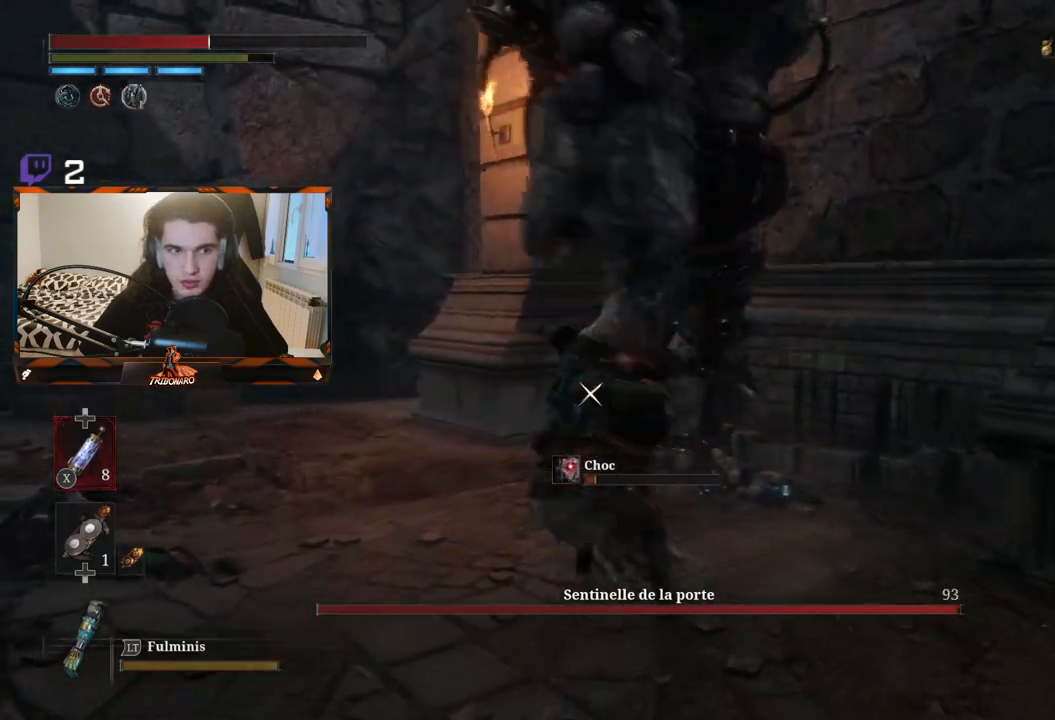
{"buttons": ["R1"], "left_stick": "center", "right_stick": "center", "events": [[433, "R1", "down"]]}
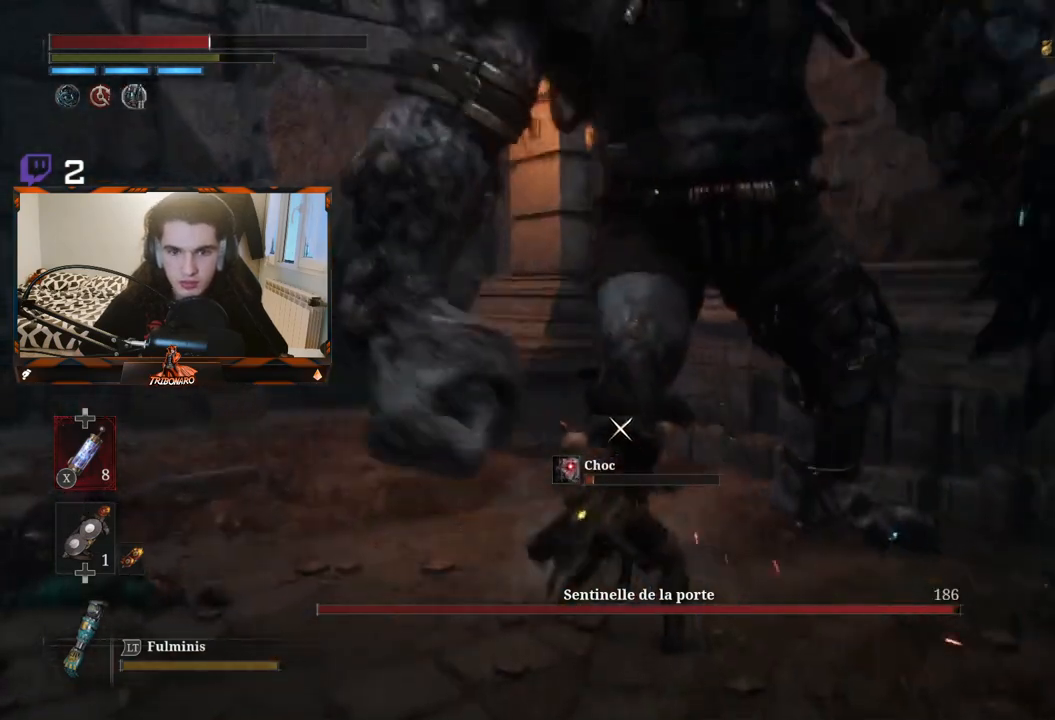
{"buttons": [], "left_stick": "left", "right_stick": "center", "events": [[67, "R1", "up"], [100, "left_stick", "left"]]}
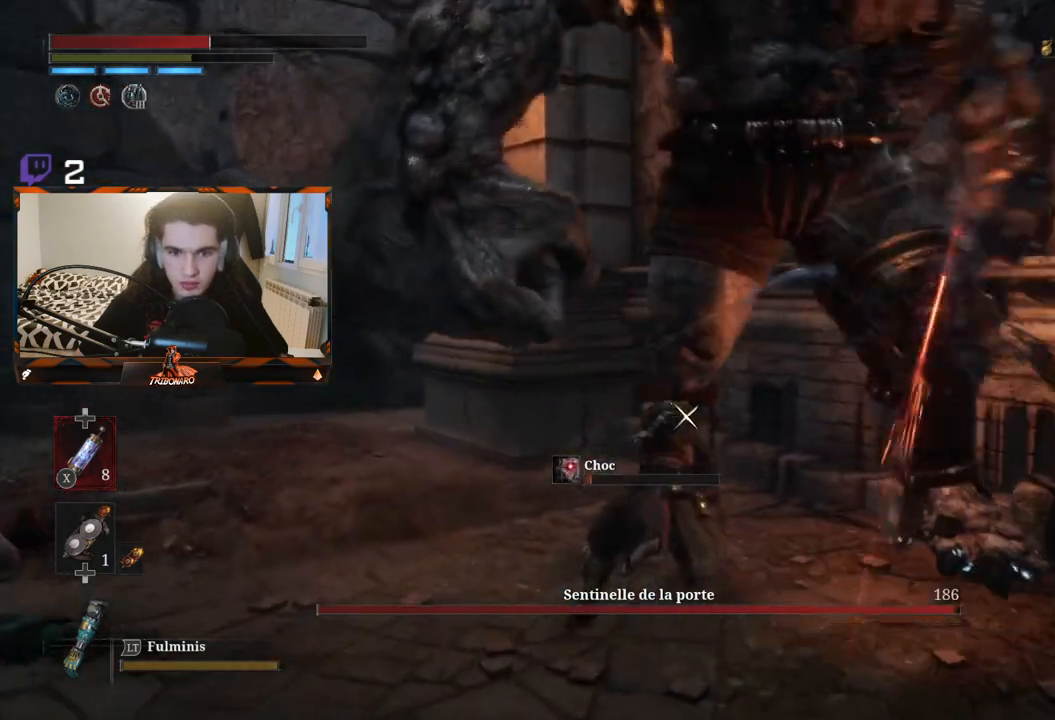
{"buttons": [], "left_stick": "down-left", "right_stick": "center", "events": [[383, "left_stick", "down-left"]]}
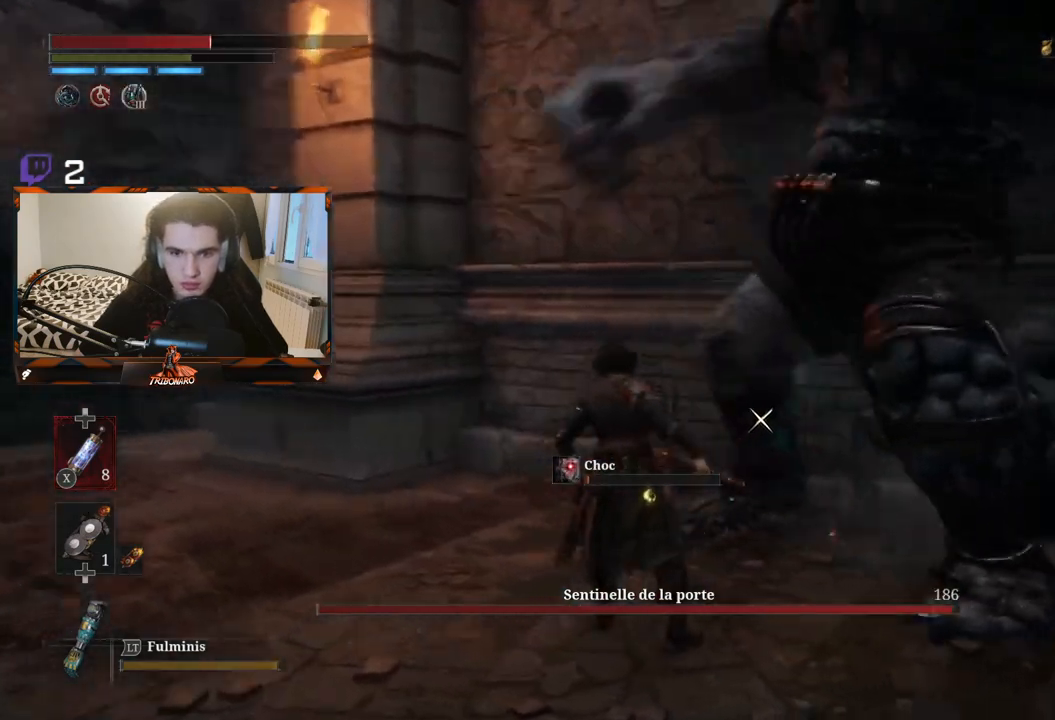
{"buttons": [], "left_stick": "down-right", "right_stick": "center", "events": [[183, "left_stick", "down"], [333, "left_stick", "down-right"]]}
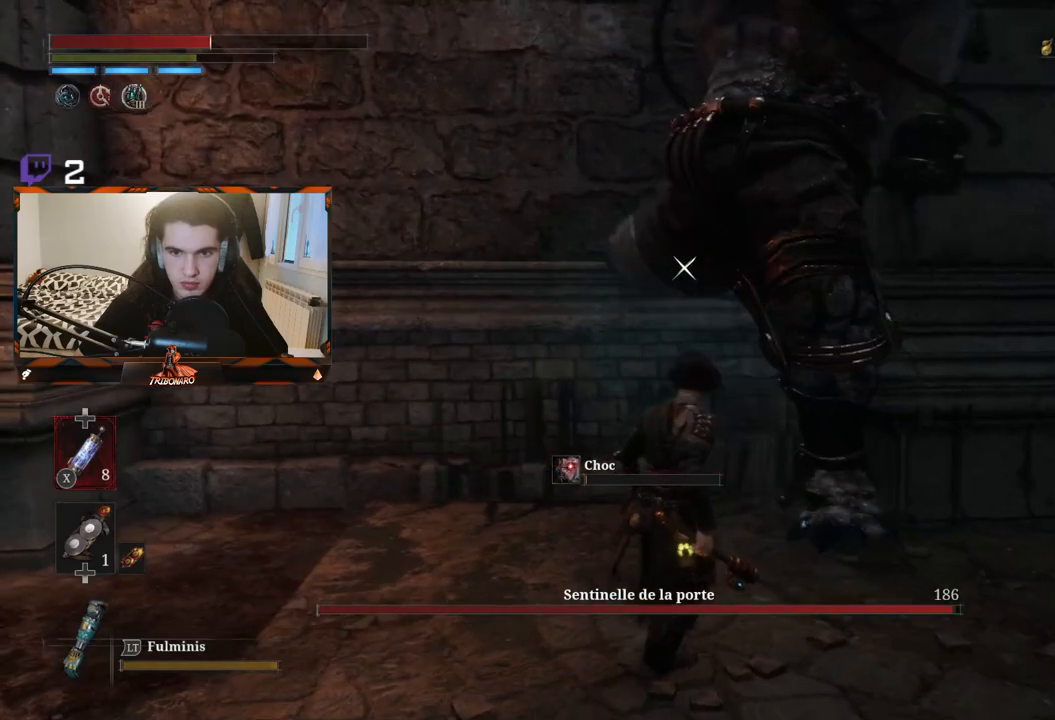
{"buttons": [], "left_stick": "right", "right_stick": "center", "events": [[133, "B", "down"], [267, "B", "up"], [350, "left_stick", "right"]]}
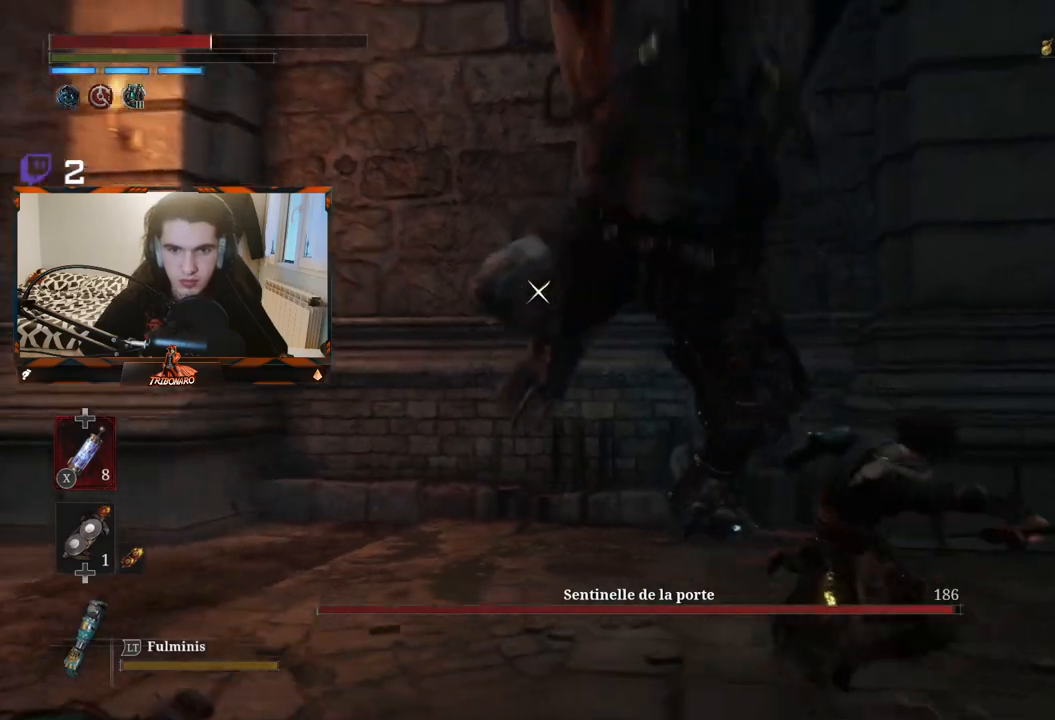
{"buttons": [], "left_stick": "right", "right_stick": "center", "events": []}
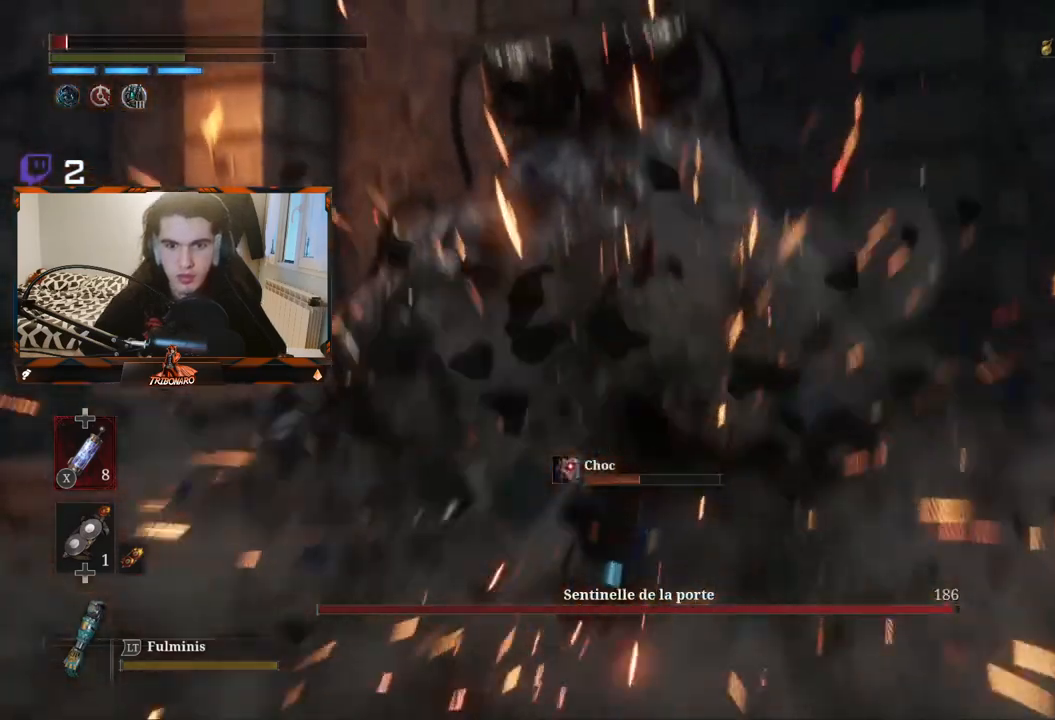
{"buttons": [], "left_stick": "center", "right_stick": "center", "events": [[200, "B", "down"], [317, "B", "up"], [383, "left_stick", "center"]]}